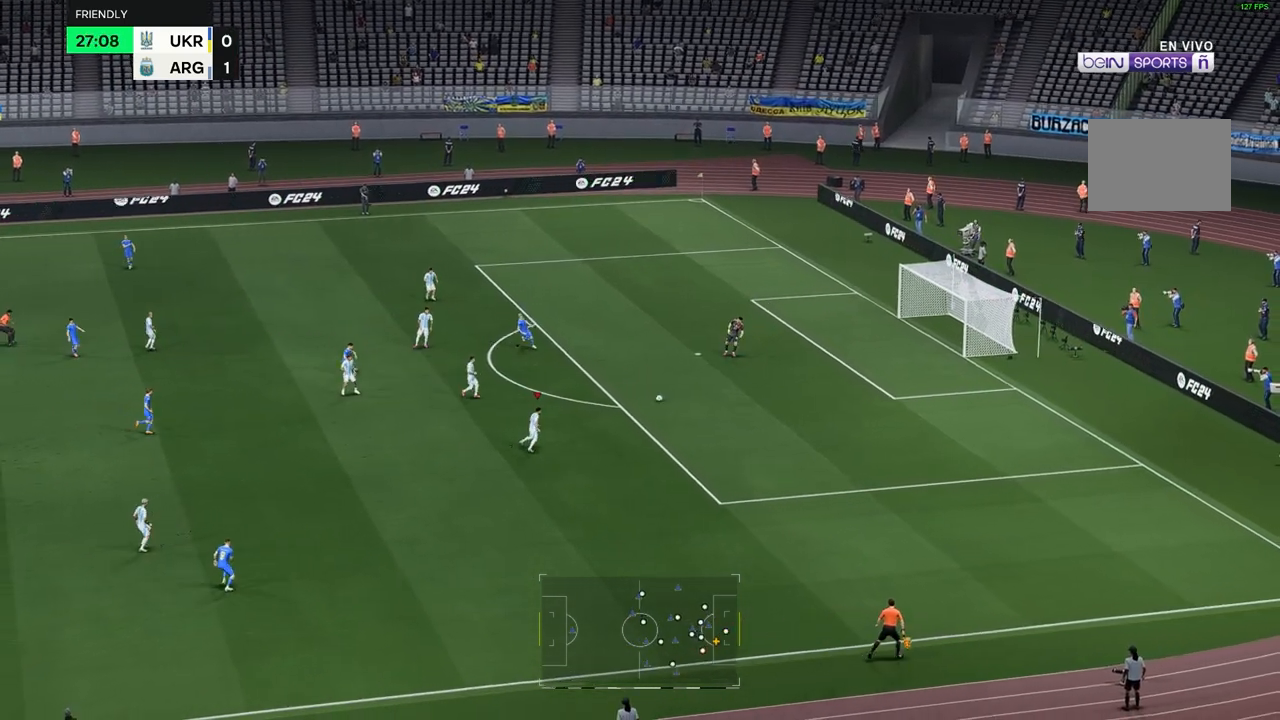
Gameplay with a controller (Xbox layout); each line is a JSON object with the inputs held at the frame after it (dt_ms = milliseconds from this image to that frame). "events" lists button and stick changes between this image and that frame as [ms after this image, input, new state], when the widget could be followed in between. Not read: L3 R1 R3.
{"dt_ms": 500, "buttons": [], "left_stick": "center", "right_stick": "center", "events": [[350, "left_stick", "center"]]}
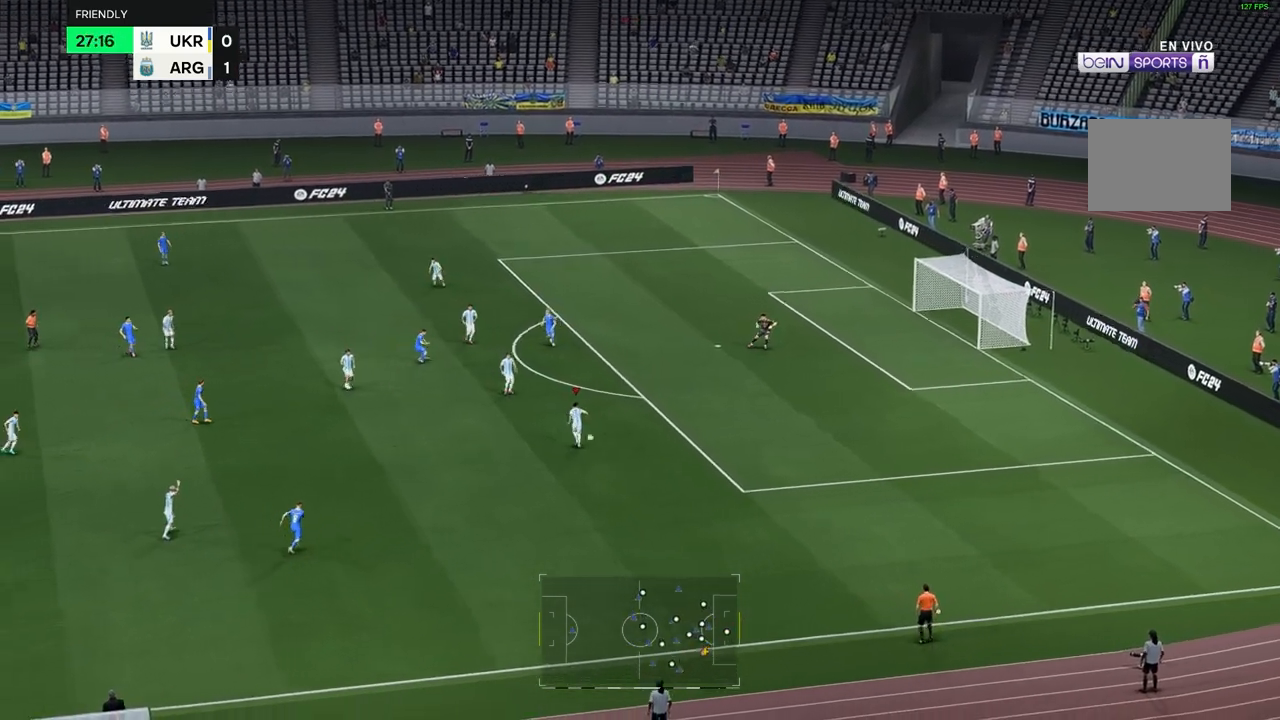
{"dt_ms": 500, "buttons": [], "left_stick": "center", "right_stick": "center", "events": []}
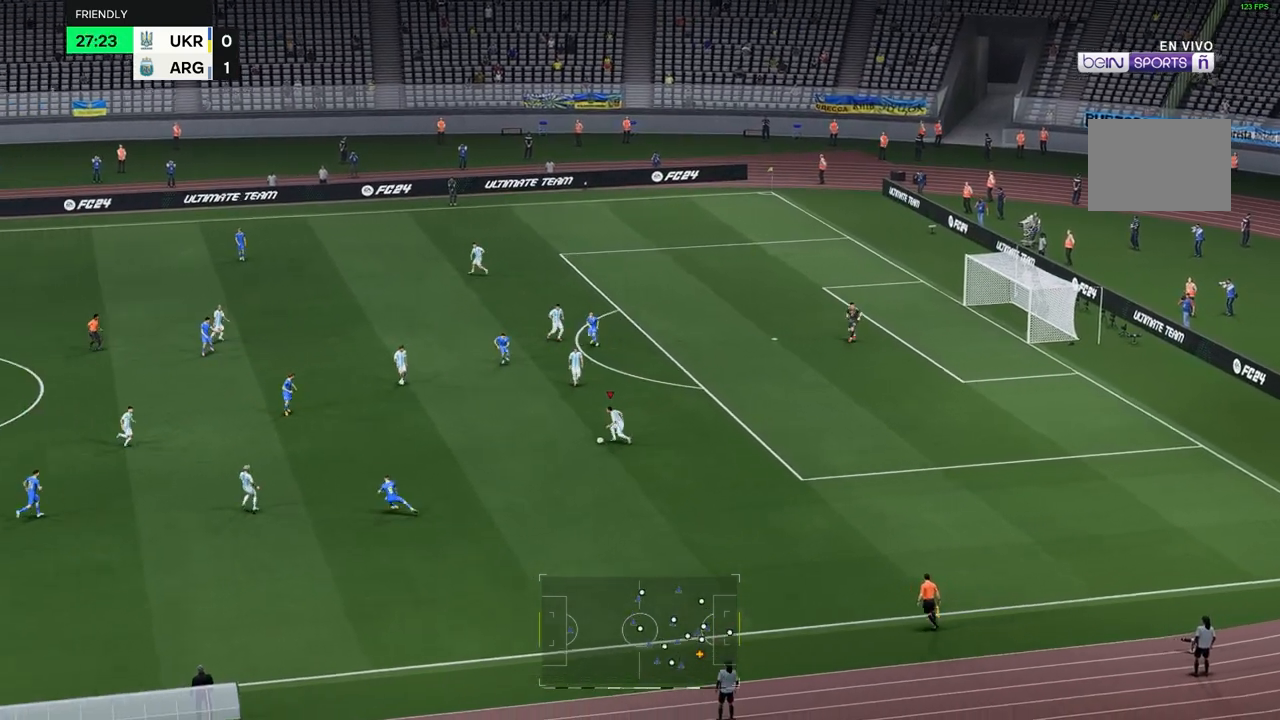
{"dt_ms": 500, "buttons": [], "left_stick": "center", "right_stick": "center", "events": []}
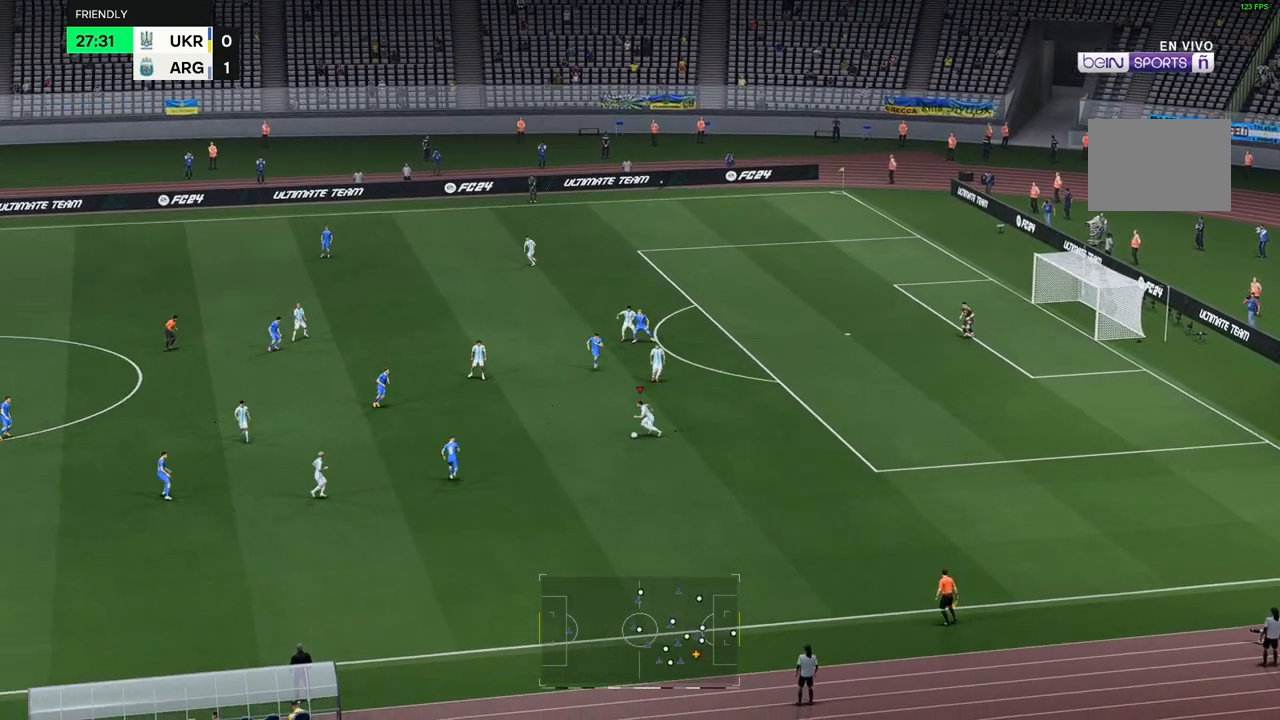
{"dt_ms": 500, "buttons": [], "left_stick": "down", "right_stick": "center", "events": [[267, "left_stick", "down"]]}
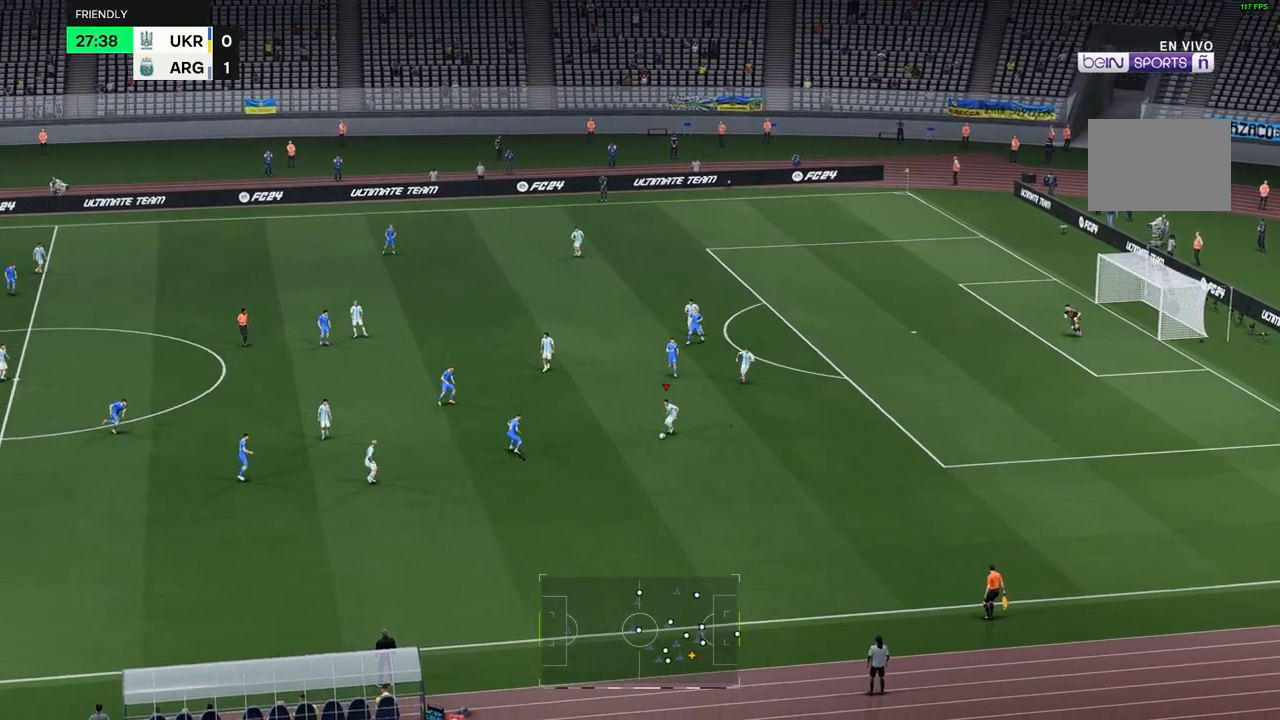
{"dt_ms": 500, "buttons": [], "left_stick": "down", "right_stick": "center"}
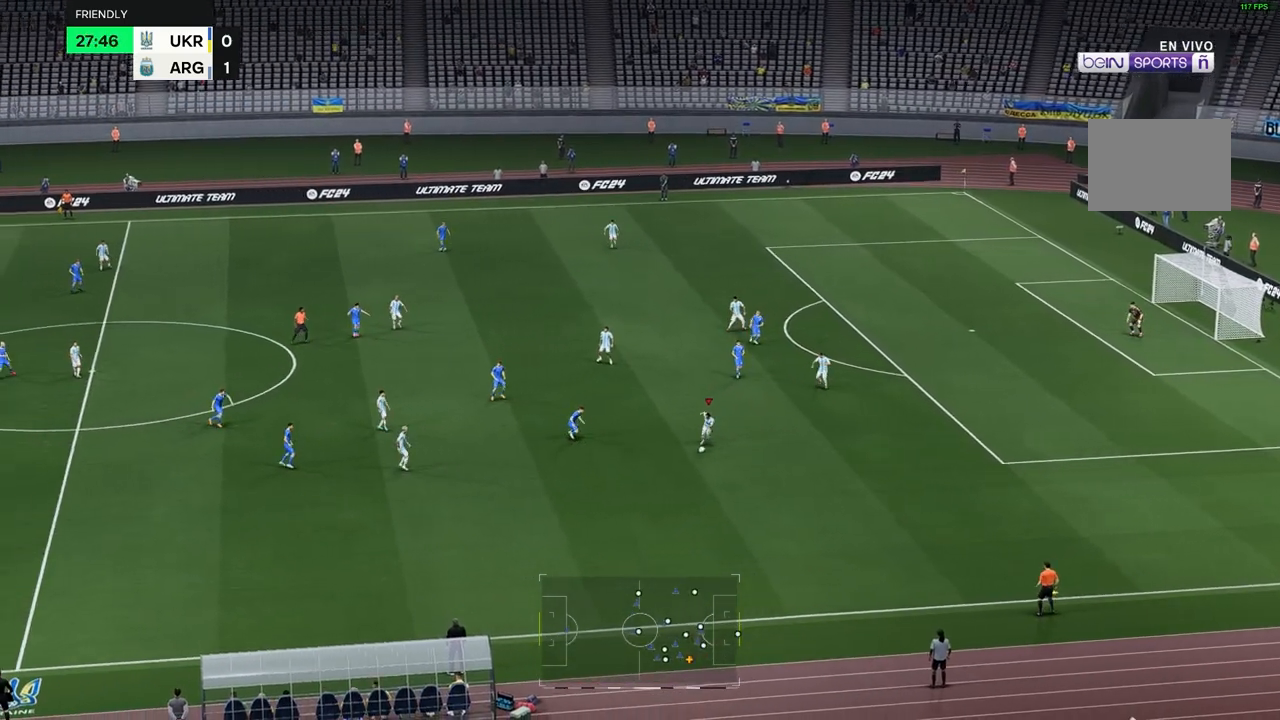
{"dt_ms": 500, "buttons": [], "left_stick": "down", "right_stick": "center", "events": []}
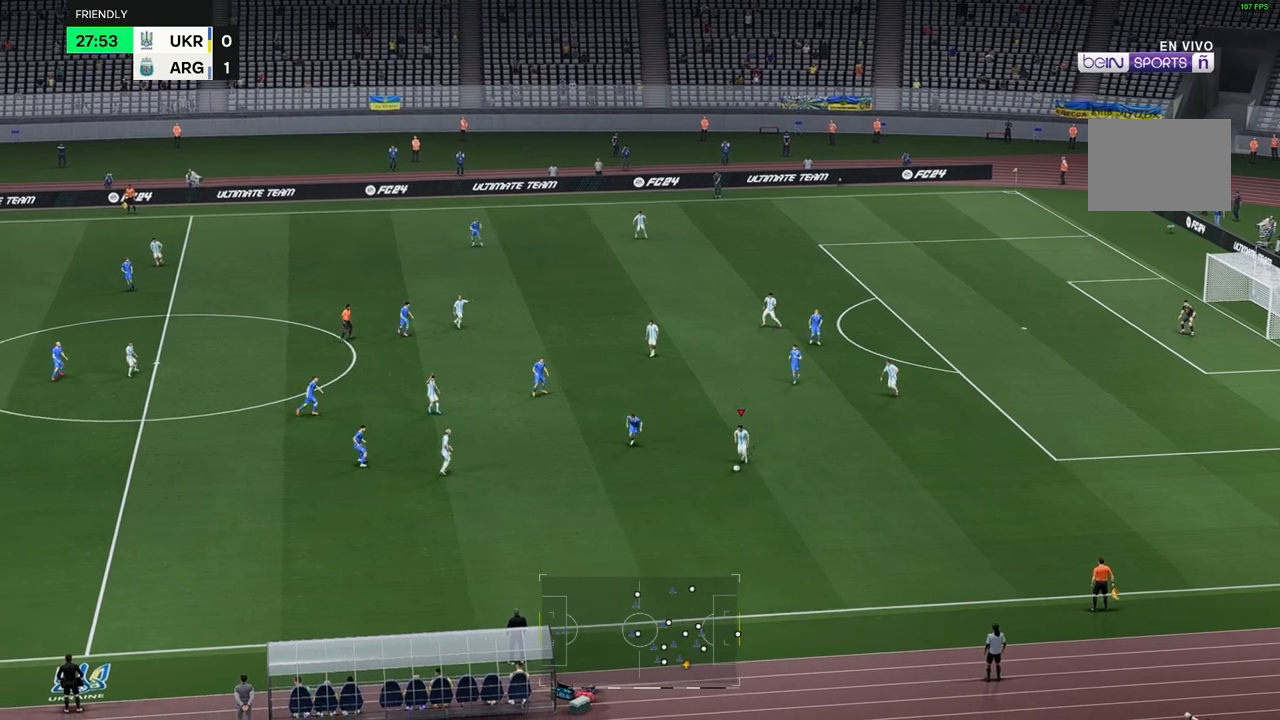
{"dt_ms": 500, "buttons": [], "left_stick": "down", "right_stick": "center", "events": []}
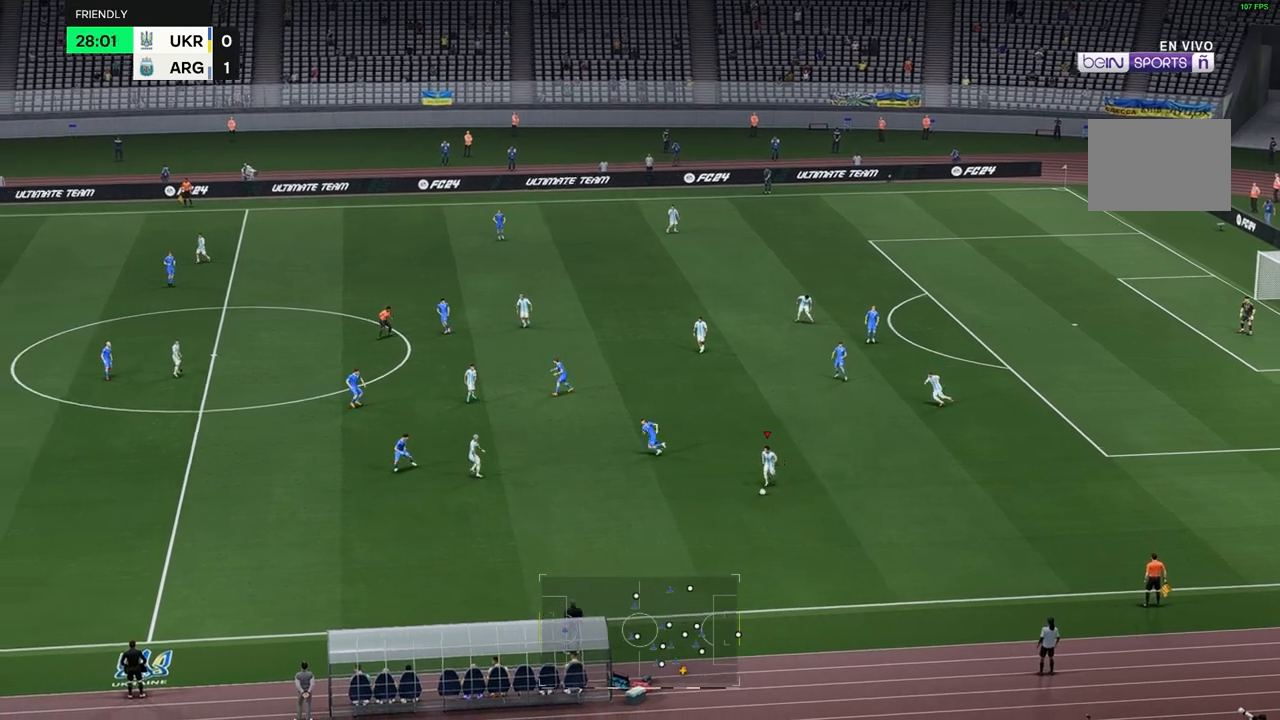
{"dt_ms": 500, "buttons": [], "left_stick": "up", "right_stick": "center", "events": [[150, "left_stick", "center"], [267, "left_stick", "up-right"], [400, "left_stick", "up"]]}
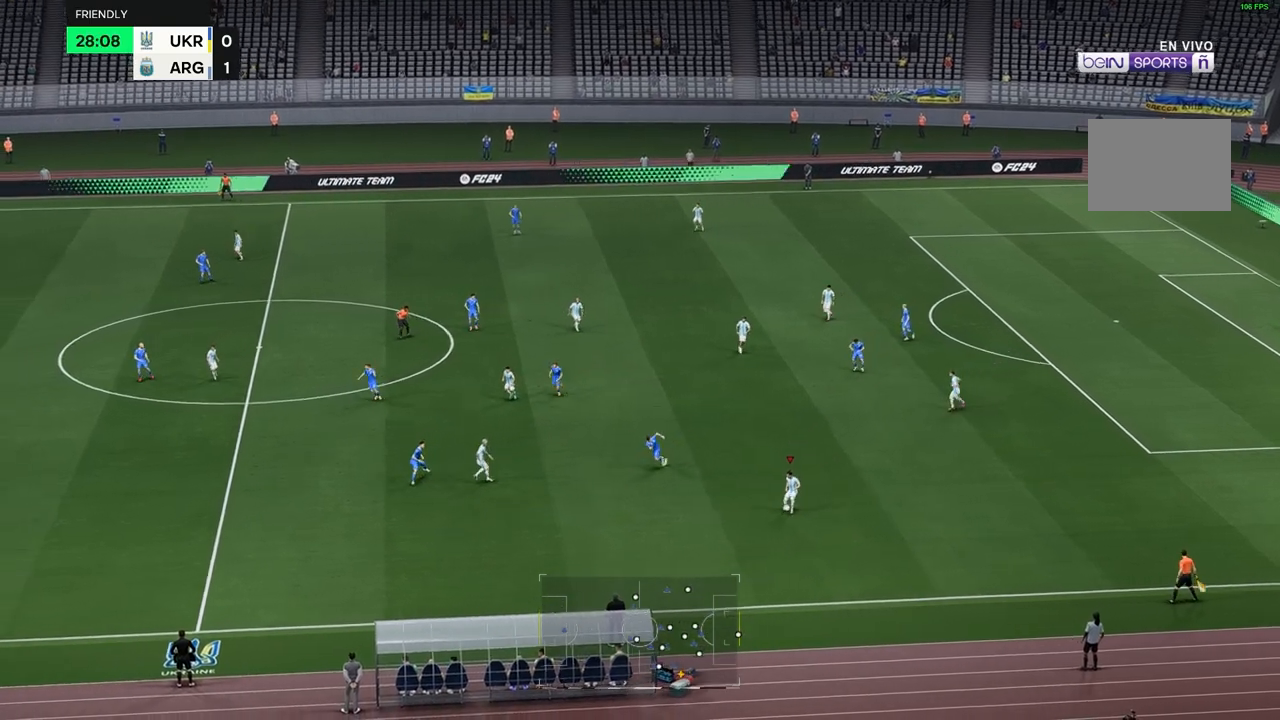
{"dt_ms": 500, "buttons": ["L1"], "left_stick": "up", "right_stick": "center", "events": [[383, "L1", "down"]]}
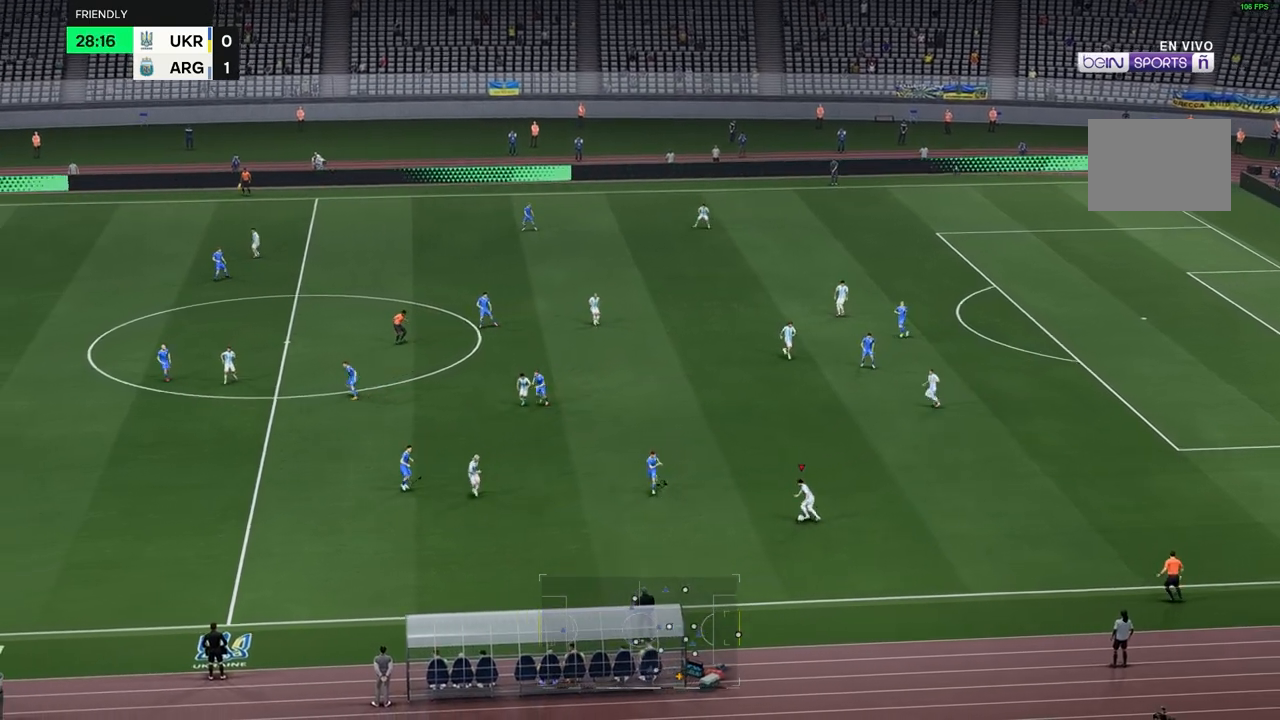
{"dt_ms": 500, "buttons": [], "left_stick": "up", "right_stick": "center", "events": [[150, "L1", "up"]]}
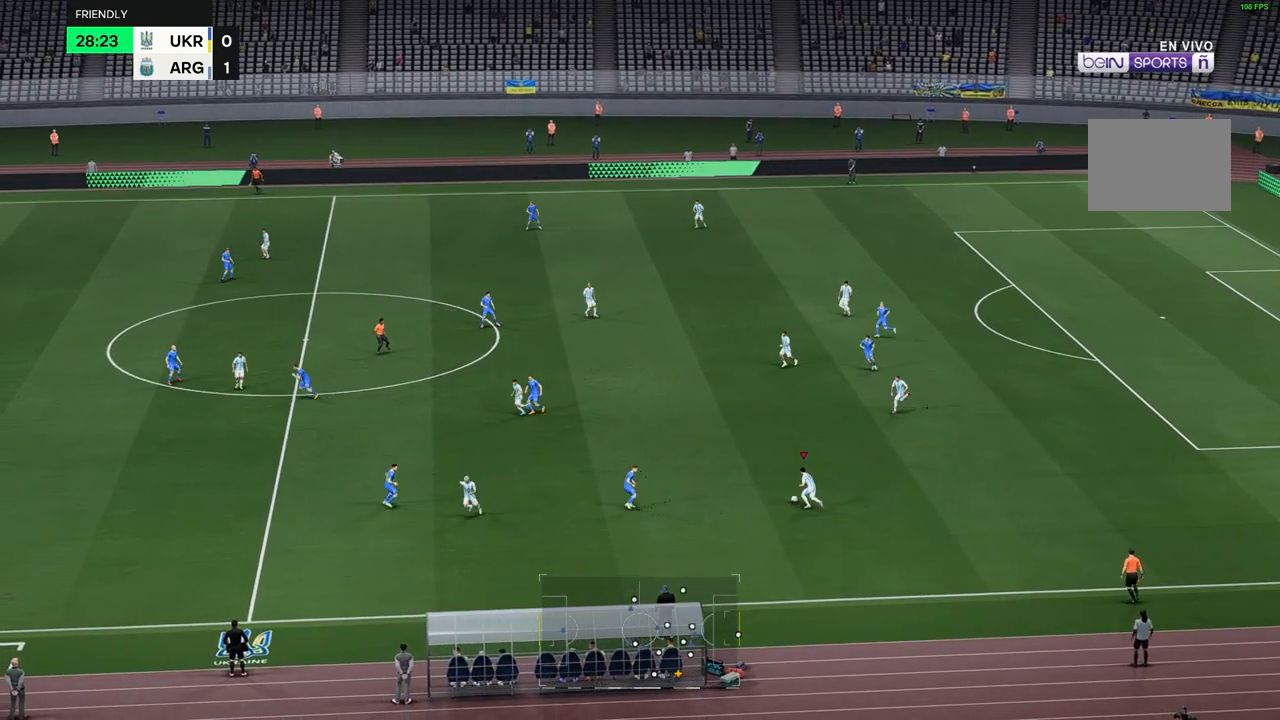
{"dt_ms": 500, "buttons": ["L1"], "left_stick": "up", "right_stick": "center", "events": [[250, "L1", "down"]]}
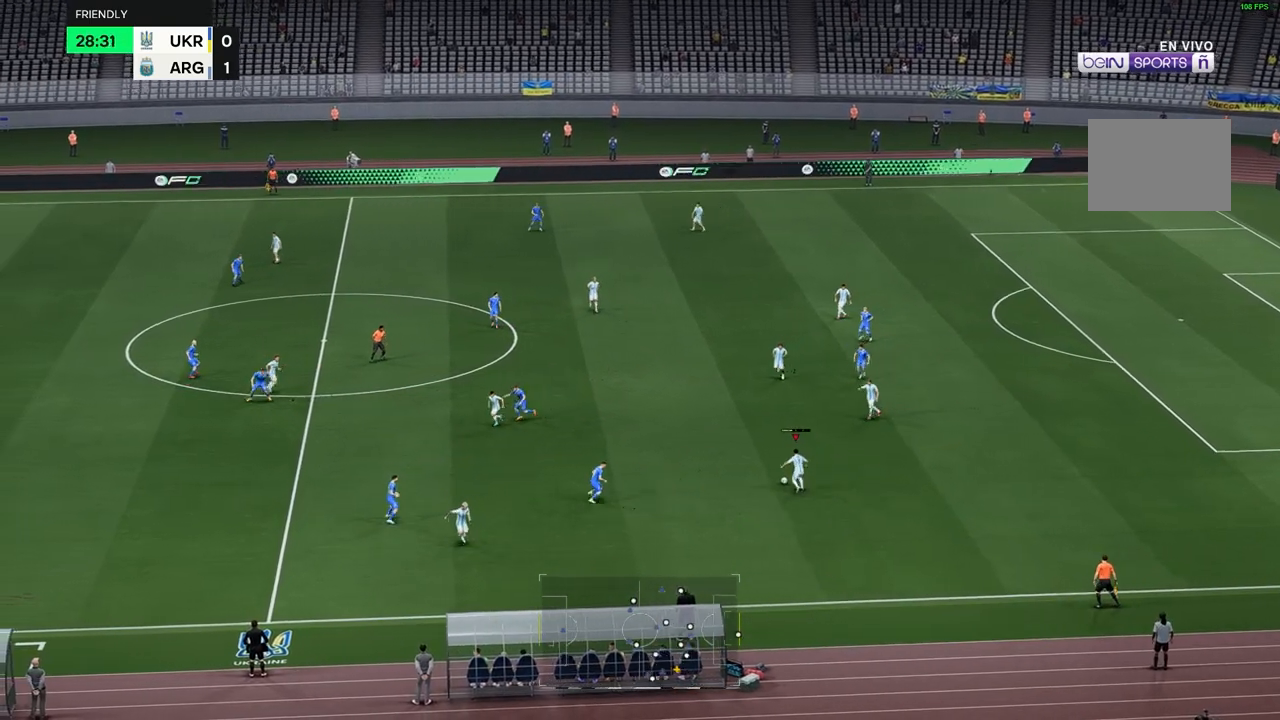
{"dt_ms": 500, "buttons": [], "left_stick": "up", "right_stick": "center", "events": [[17, "L1", "up"], [233, "L1", "down"], [283, "L1", "up"]]}
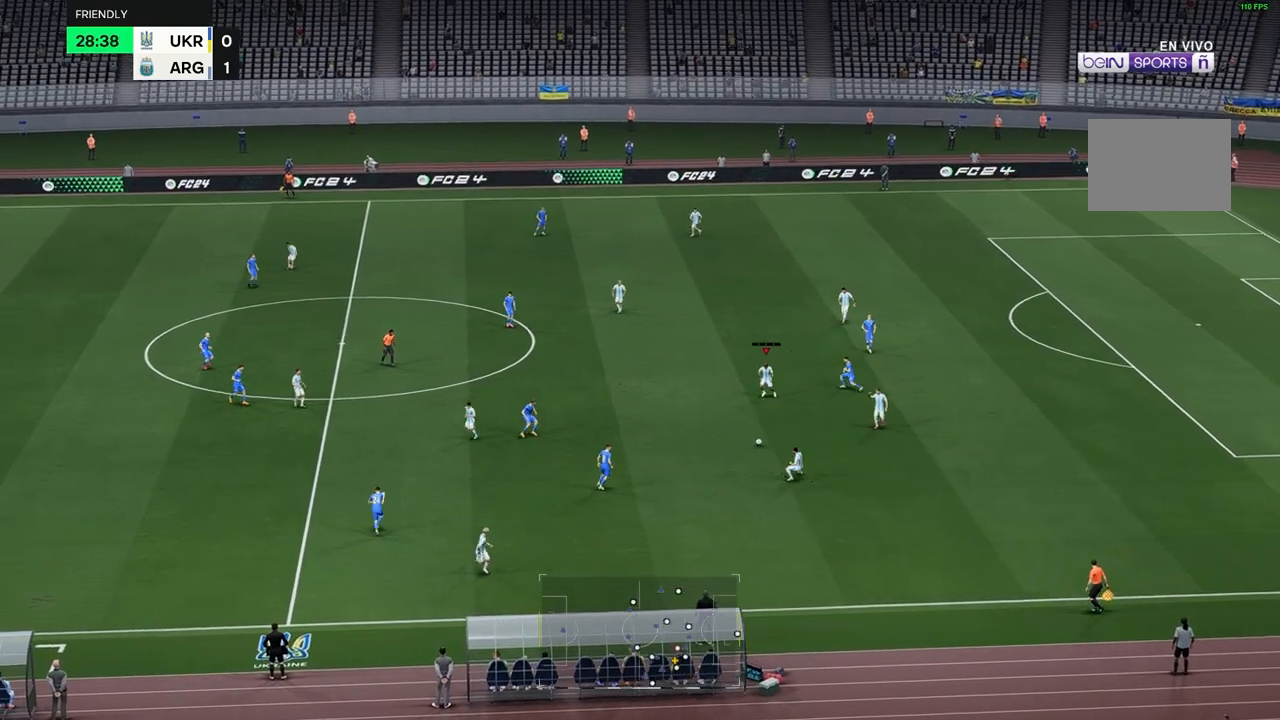
{"dt_ms": 1000, "buttons": [], "left_stick": "up", "right_stick": "center"}
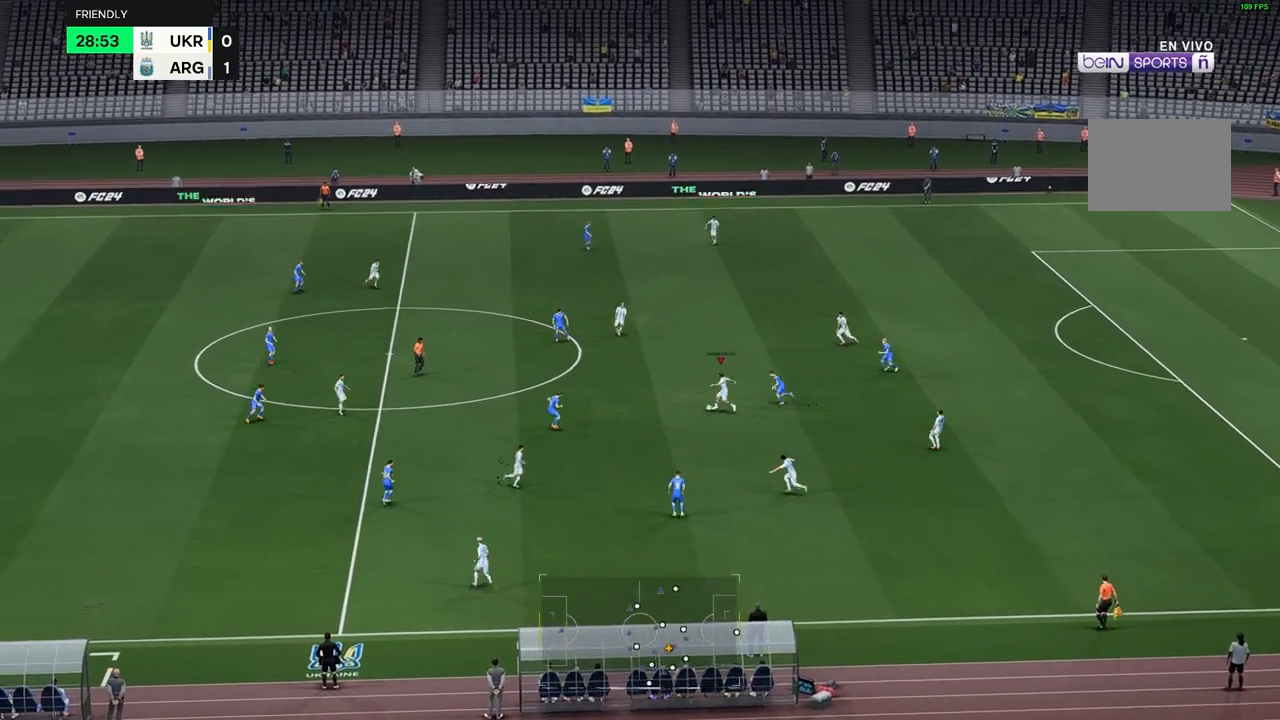
{"dt_ms": 500, "buttons": [], "left_stick": "up", "right_stick": "center", "events": []}
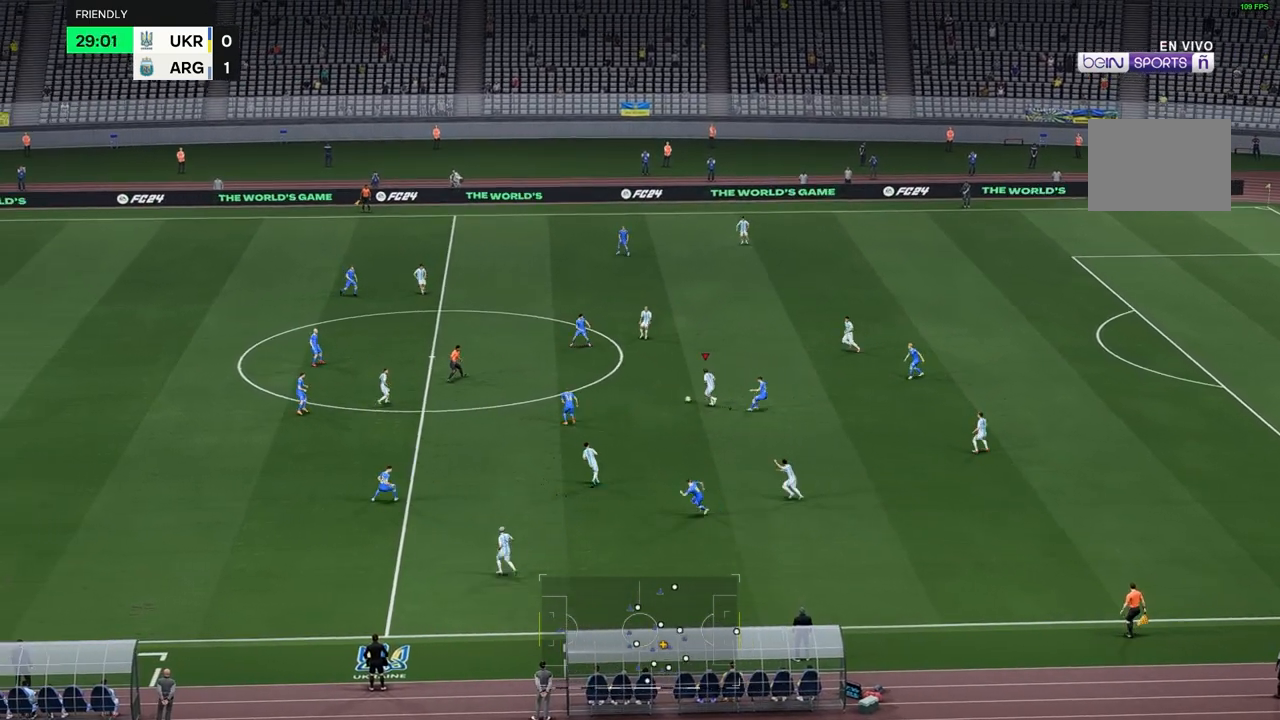
{"dt_ms": 500, "buttons": [], "left_stick": "down", "right_stick": "center", "events": [[17, "left_stick", "center"], [67, "left_stick", "down"]]}
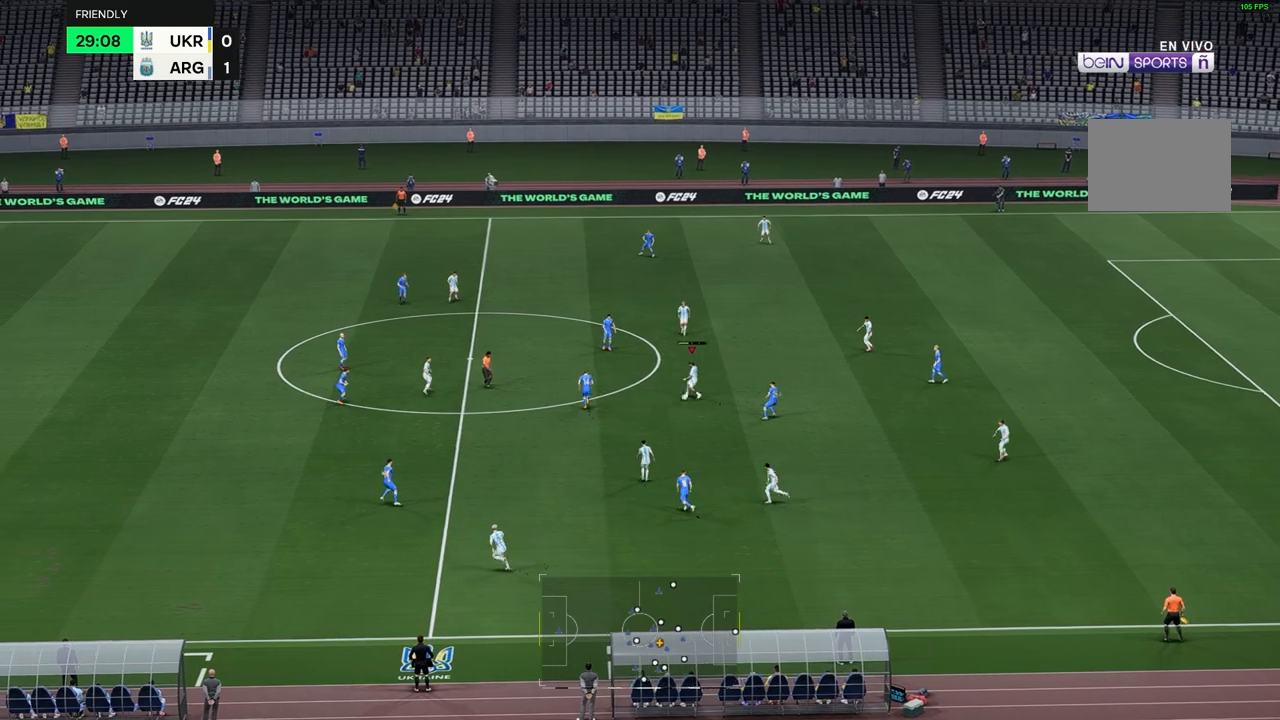
{"dt_ms": 500, "buttons": [], "left_stick": "center", "right_stick": "center", "events": [[83, "left_stick", "center"]]}
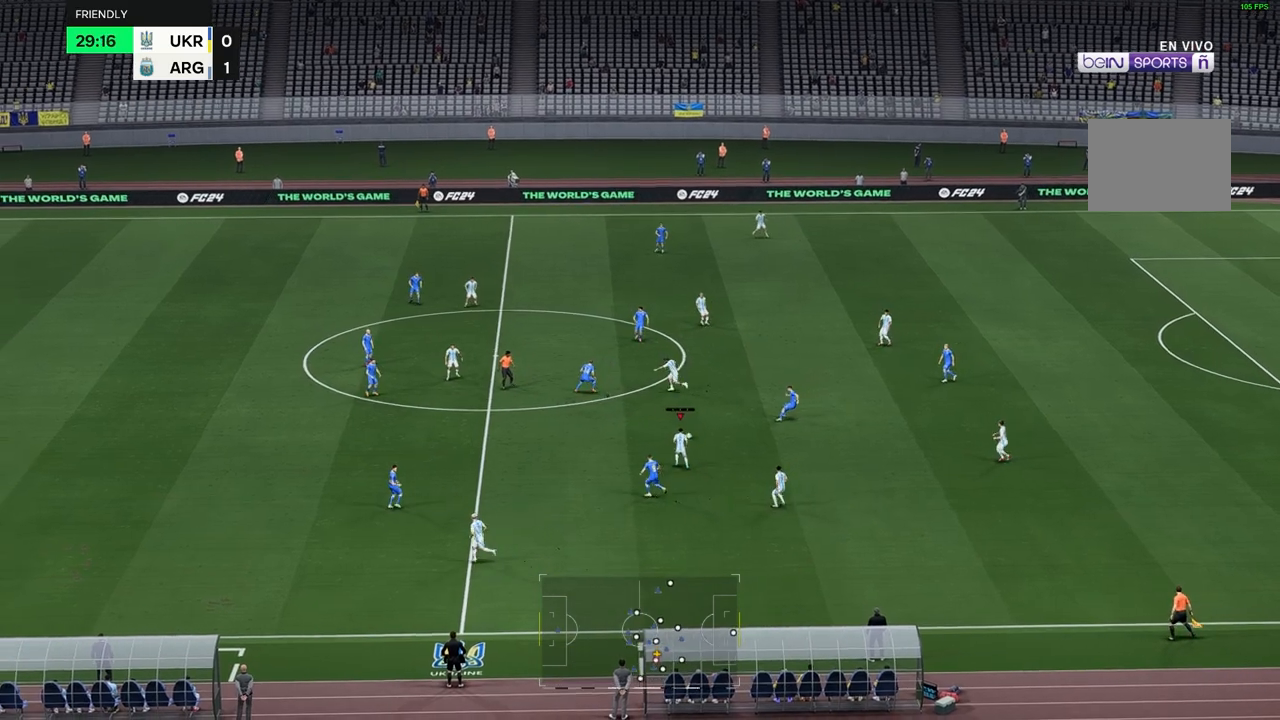
{"dt_ms": 500, "buttons": [], "left_stick": "left", "right_stick": "center", "events": [[117, "left_stick", "left"]]}
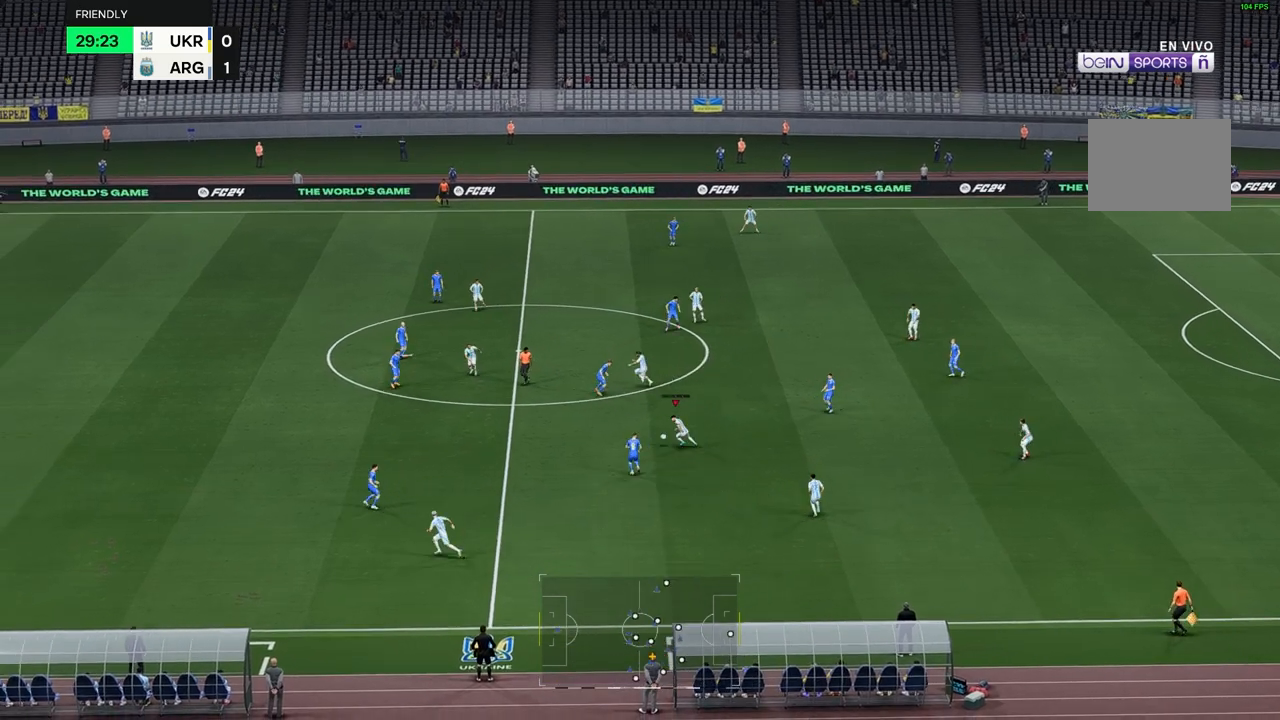
{"dt_ms": 500, "buttons": [], "left_stick": "down-right", "right_stick": "center", "events": [[50, "left_stick", "center"], [200, "left_stick", "down-right"]]}
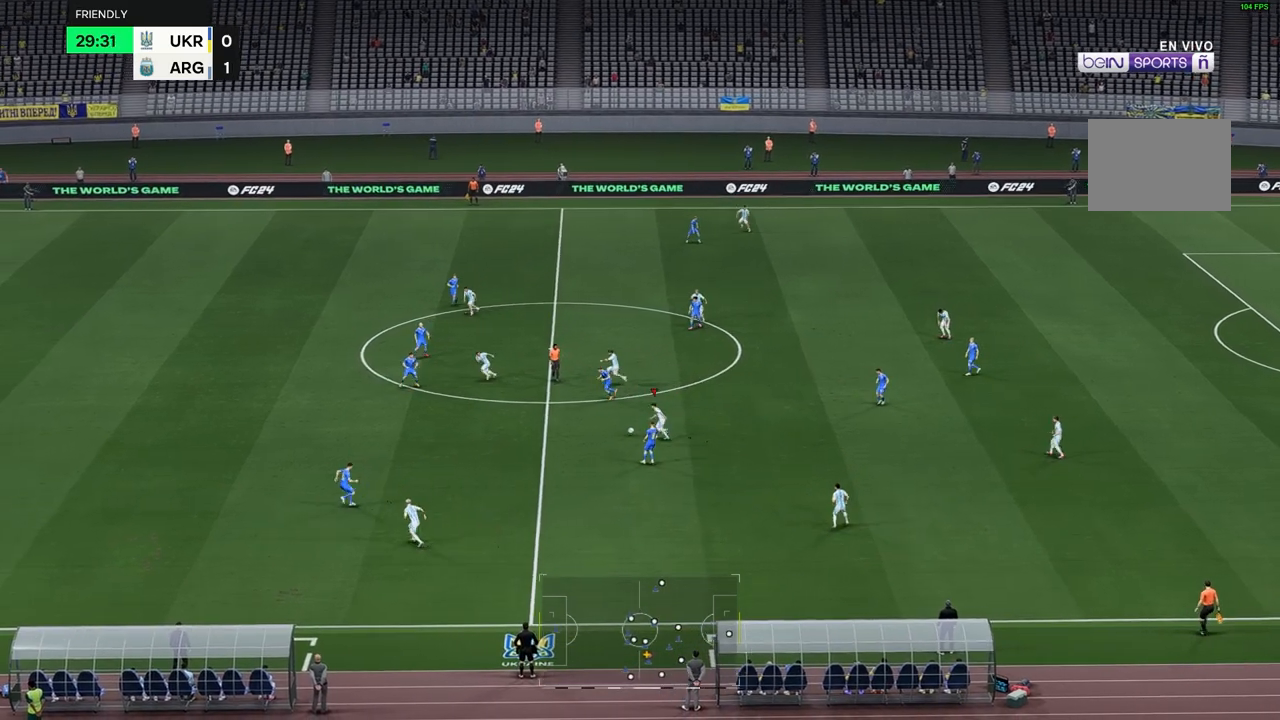
{"dt_ms": 500, "buttons": [], "left_stick": "down", "right_stick": "center", "events": [[33, "left_stick", "right"], [183, "left_stick", "center"], [317, "left_stick", "down"]]}
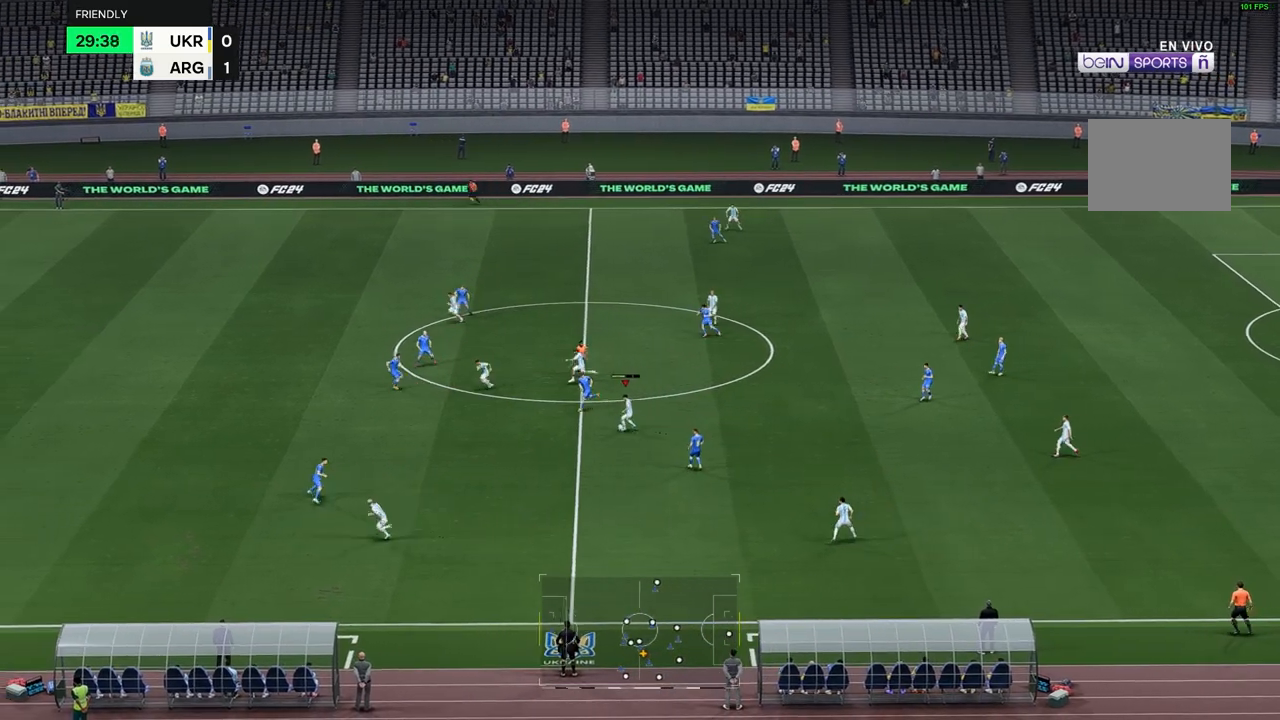
{"dt_ms": 500, "buttons": [], "left_stick": "center", "right_stick": "center", "events": [[450, "left_stick", "center"]]}
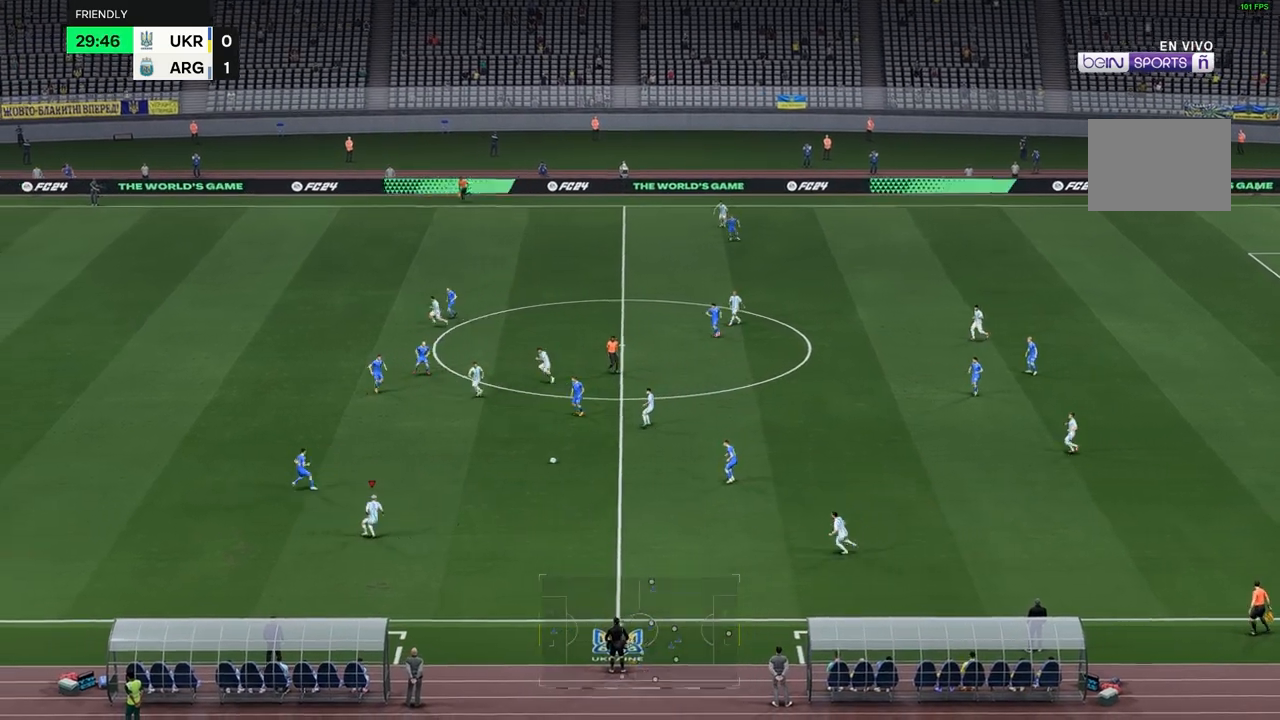
{"dt_ms": 500, "buttons": [], "left_stick": "up-right", "right_stick": "center", "events": [[83, "left_stick", "up-right"]]}
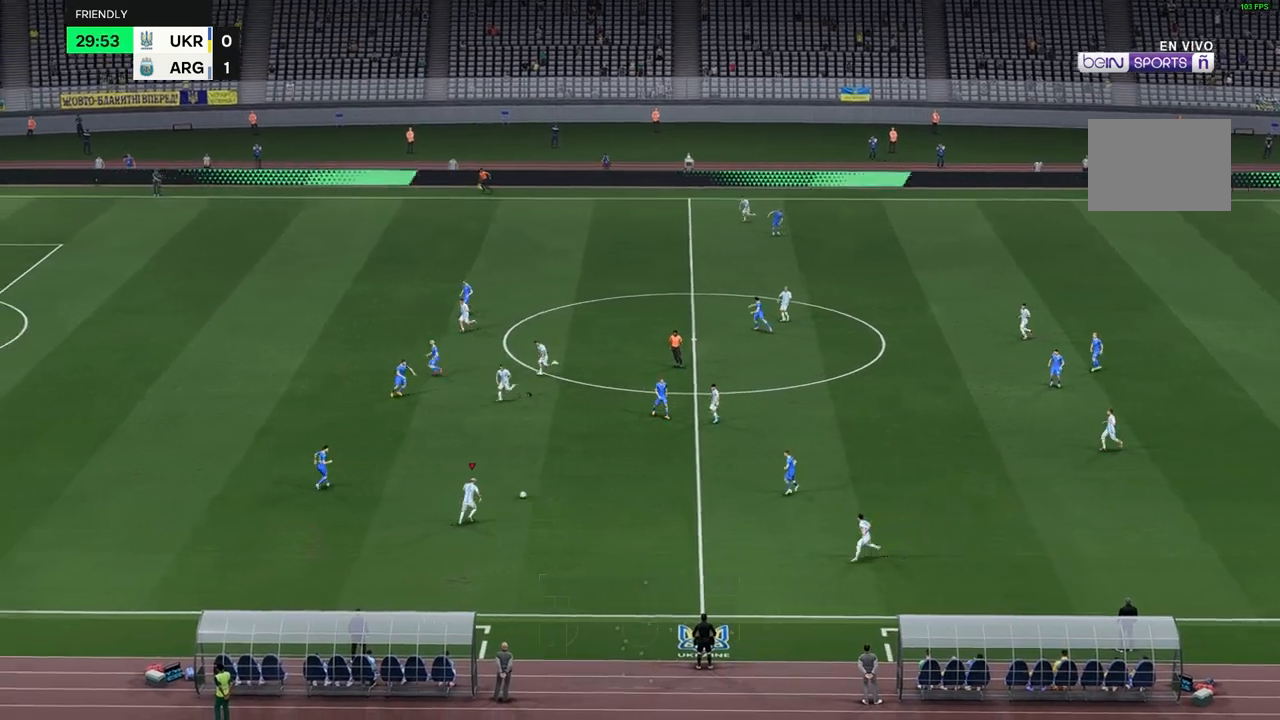
{"dt_ms": 500, "buttons": [], "left_stick": "up", "right_stick": "center", "events": [[333, "R2", "down"], [450, "left_stick", "up"], [500, "R2", "up"]]}
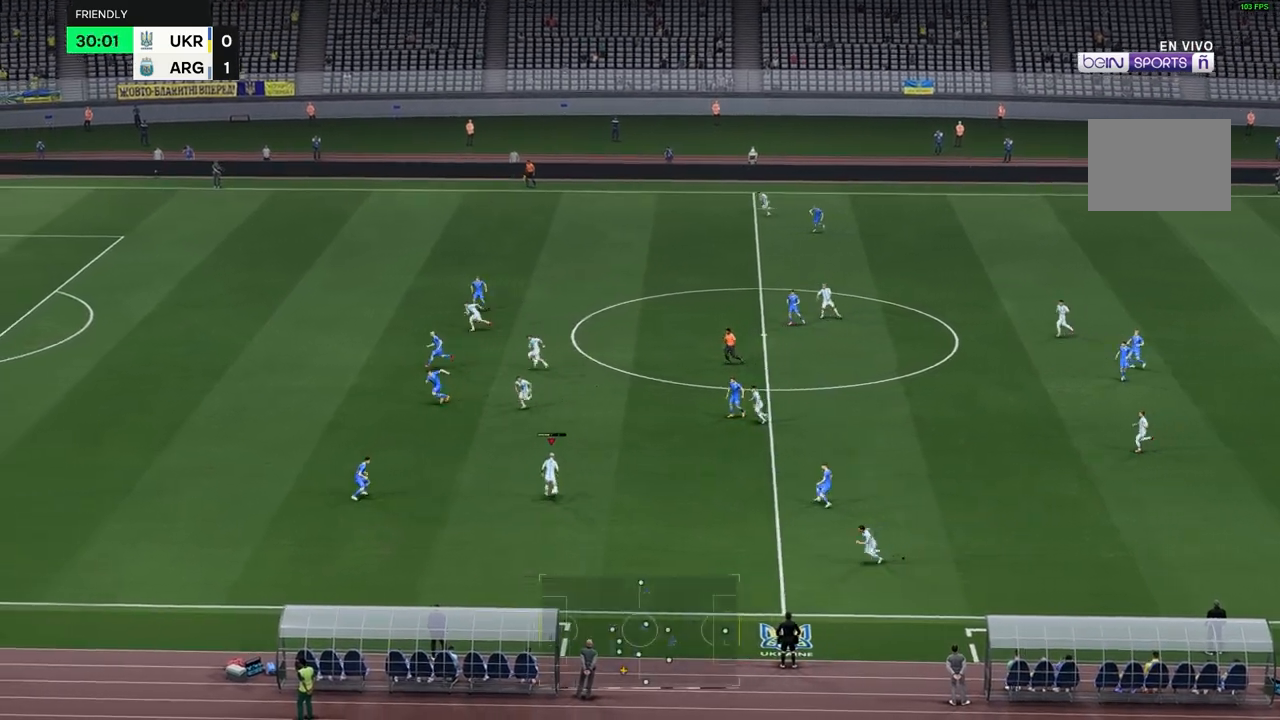
{"dt_ms": 500, "buttons": [], "left_stick": "up", "right_stick": "center", "events": []}
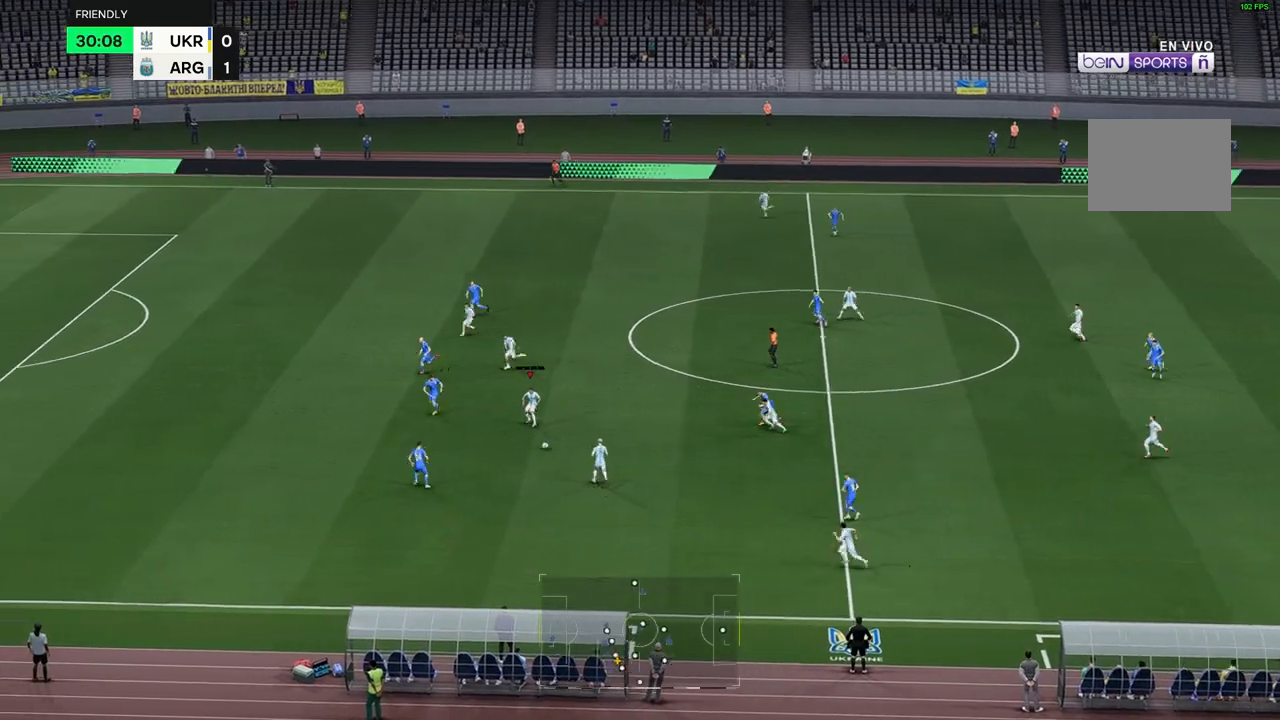
{"dt_ms": 500, "buttons": [], "left_stick": "up", "right_stick": "center", "events": []}
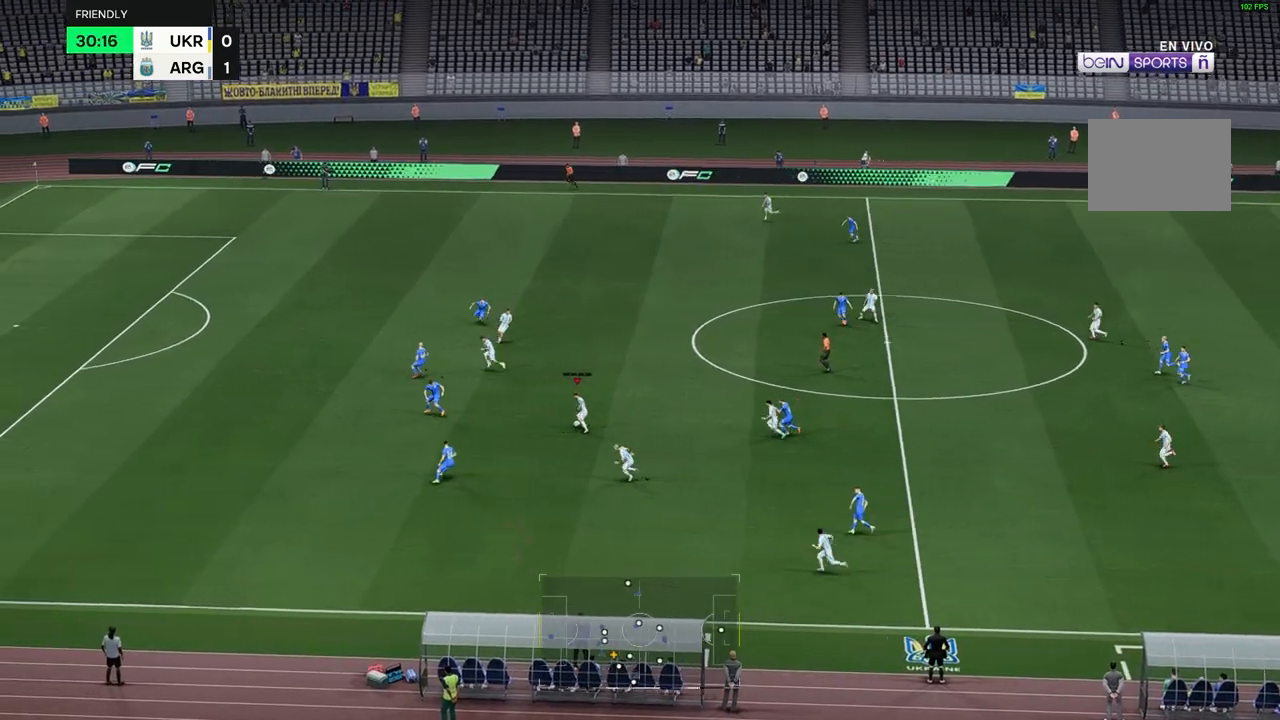
{"dt_ms": 500, "buttons": [], "left_stick": "up-right", "right_stick": "center", "events": [[167, "left_stick", "up-right"]]}
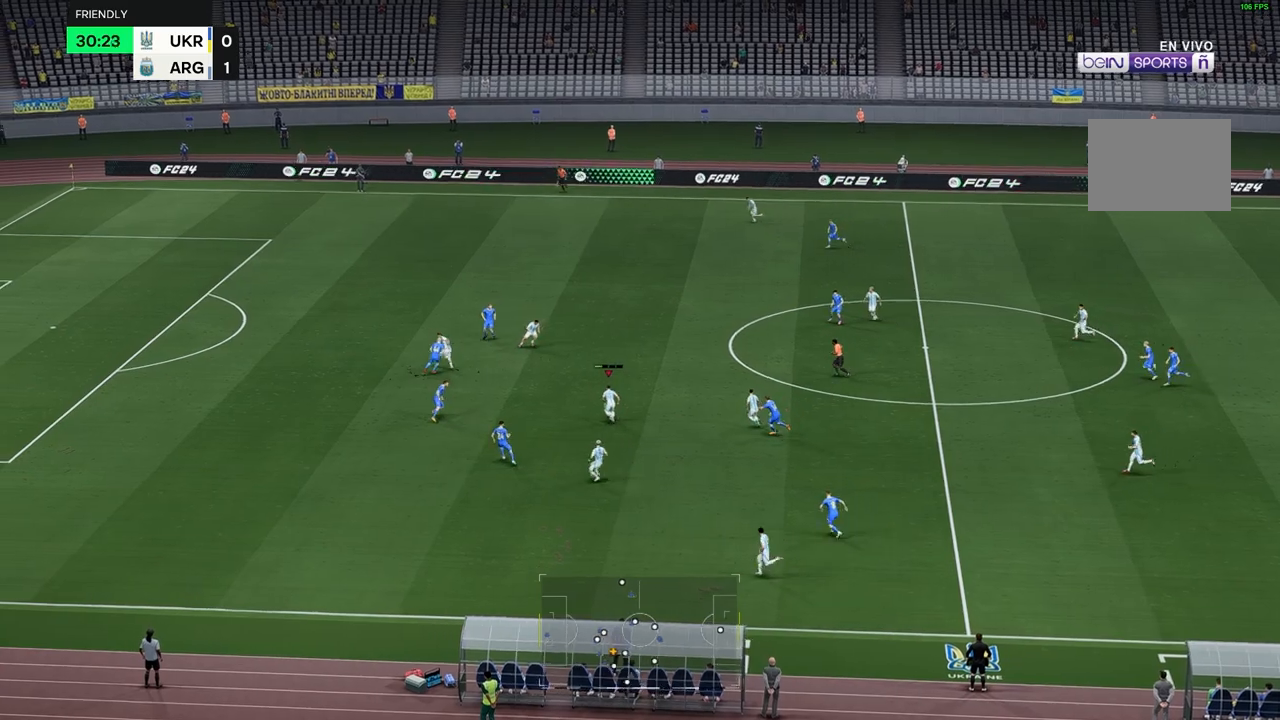
{"dt_ms": 500, "buttons": [], "left_stick": "up-right", "right_stick": "center", "events": [[167, "L1", "down"], [283, "L1", "up"]]}
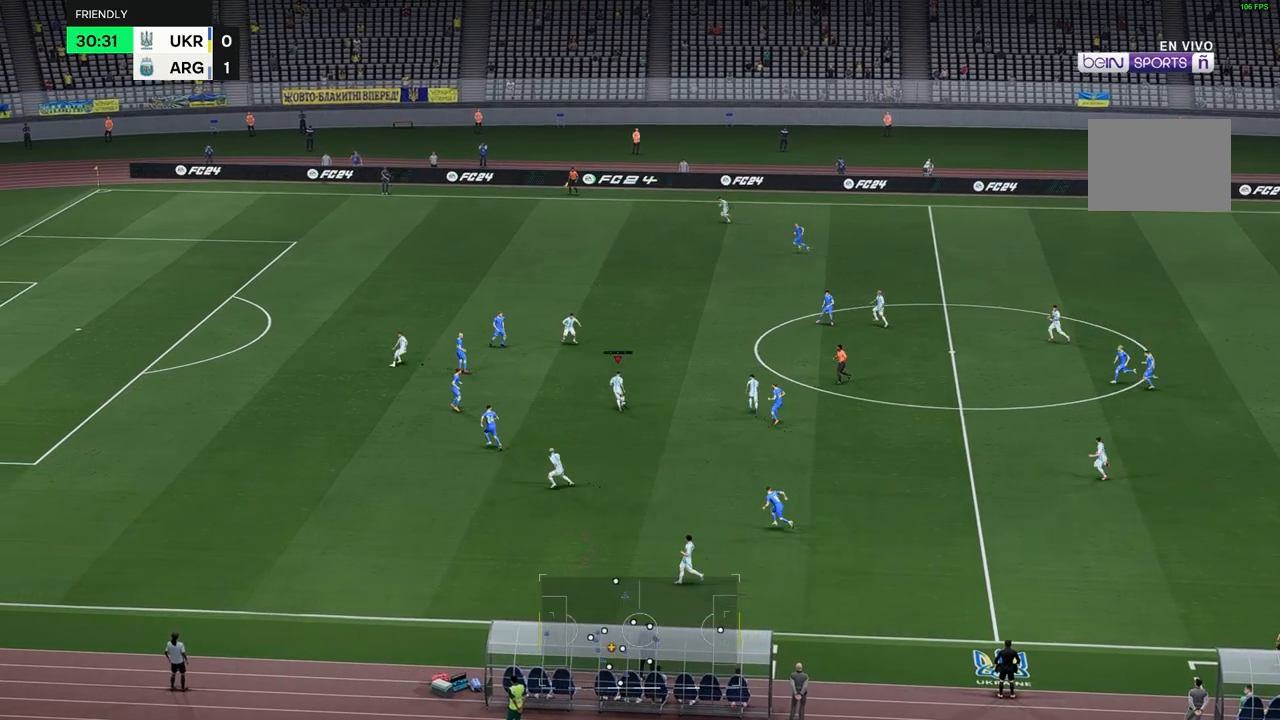
{"dt_ms": 500, "buttons": [], "left_stick": "up", "right_stick": "center", "events": [[400, "left_stick", "up"]]}